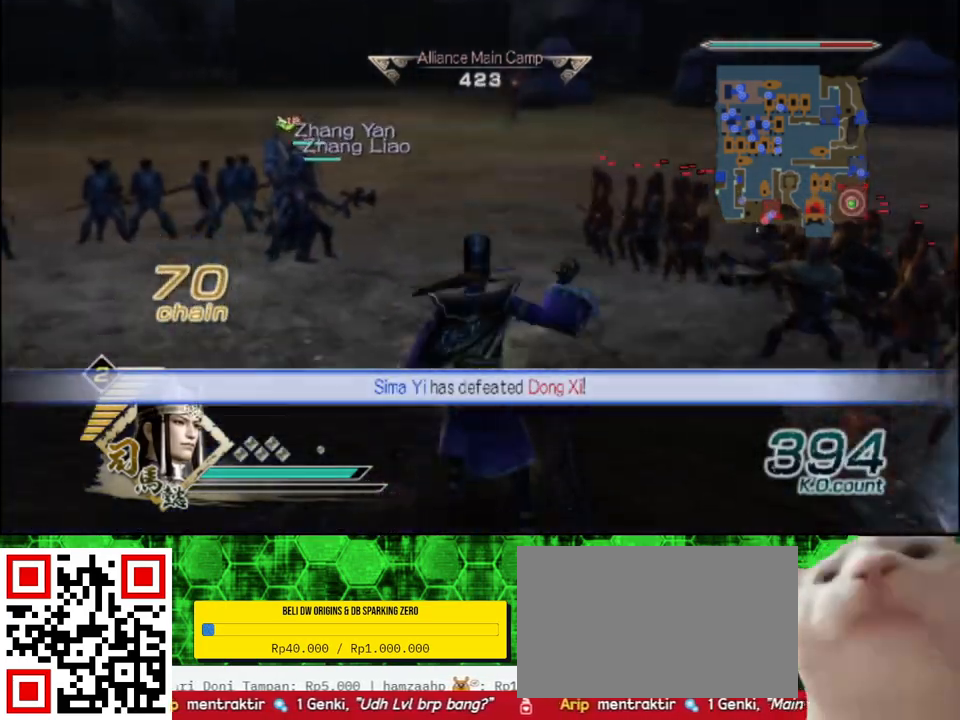
Gameplay with a controller (Xbox layout); each line is a JSON object with the inputs held at the frame after it. "events" lists button and stick changes between this image and that frame as [ms after this image, input, new state], when the widget could be followed in between.
{"buttons": [], "left_stick": "left", "right_stick": "center", "events": [[100, "left_stick", "left"], [133, "right_stick", "center"]]}
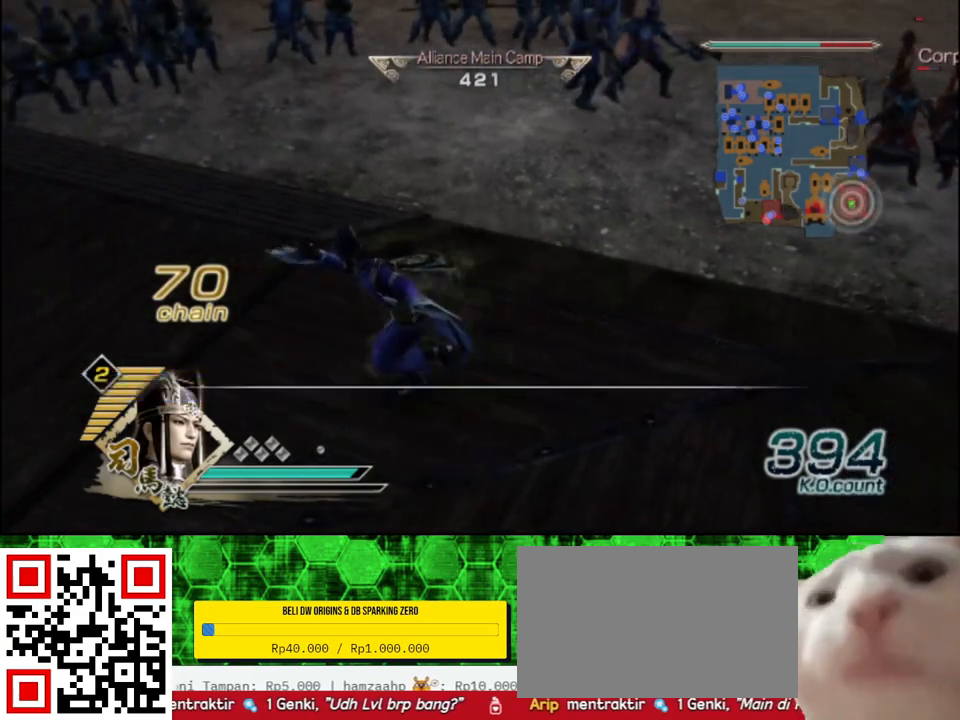
{"buttons": [], "left_stick": "up", "right_stick": "center", "events": [[150, "left_stick", "up-left"], [300, "left_stick", "up"]]}
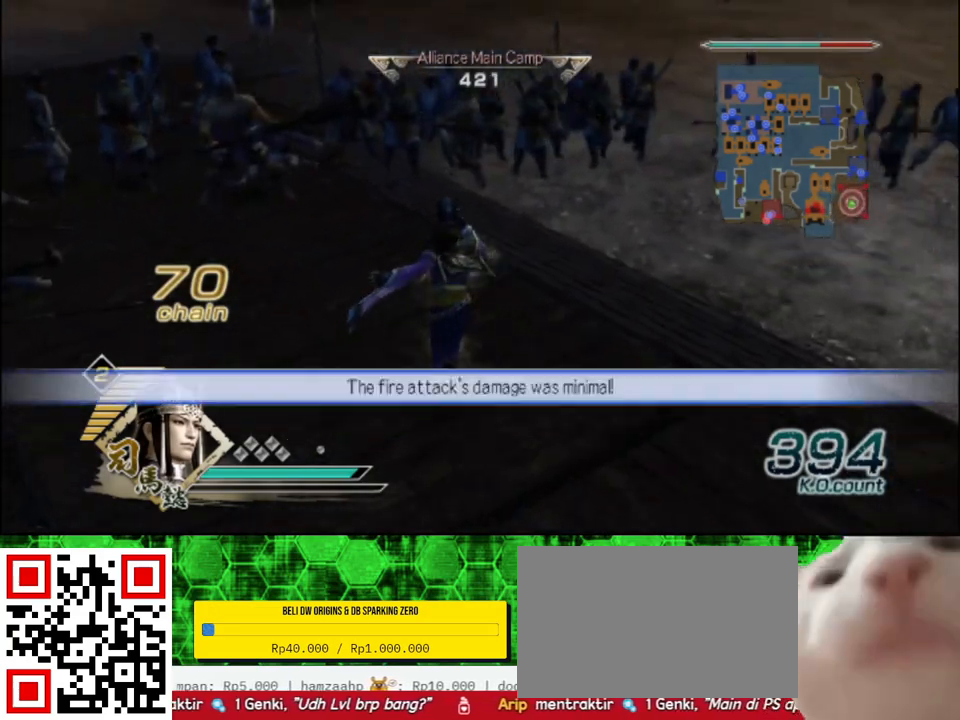
{"buttons": [], "left_stick": "center", "right_stick": "center", "events": [[233, "left_stick", "down-right"], [450, "left_stick", "center"]]}
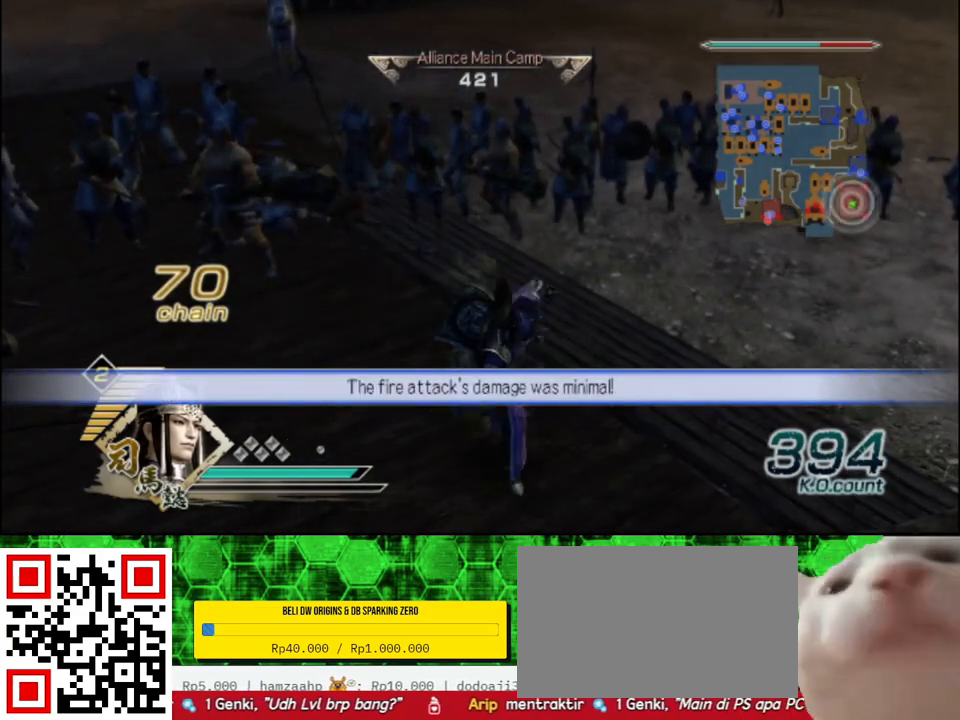
{"buttons": [], "left_stick": "up", "right_stick": "center", "events": [[167, "right_stick", "left"], [433, "right_stick", "center"], [500, "left_stick", "up"]]}
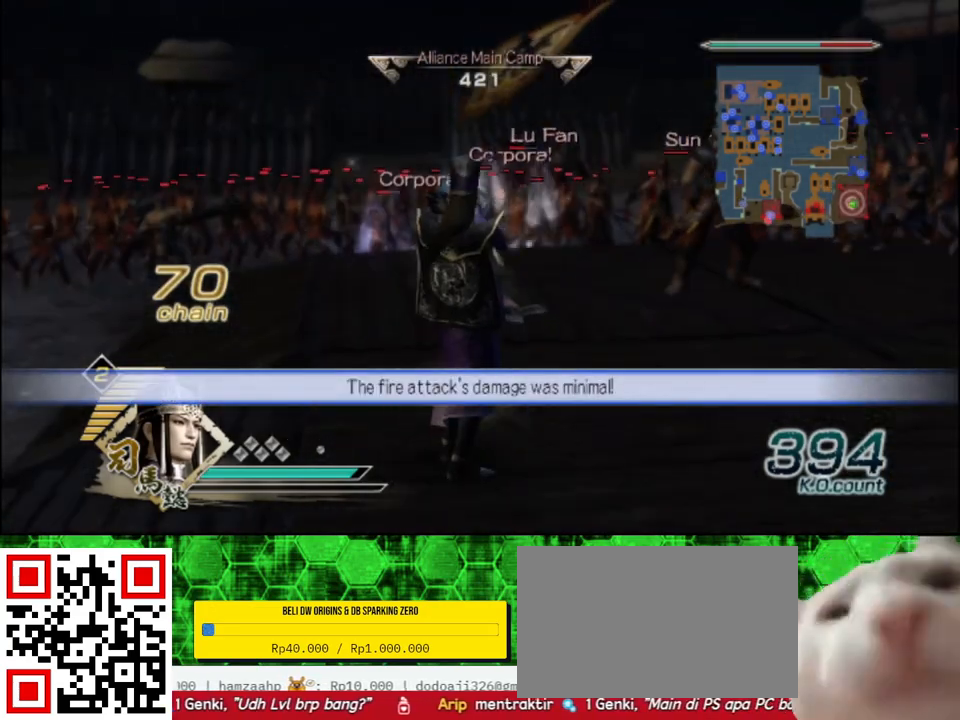
{"buttons": [], "left_stick": "up", "right_stick": "center", "events": [[283, "right_stick", "up"], [300, "left_stick", "center"], [467, "left_stick", "up"], [467, "right_stick", "center"]]}
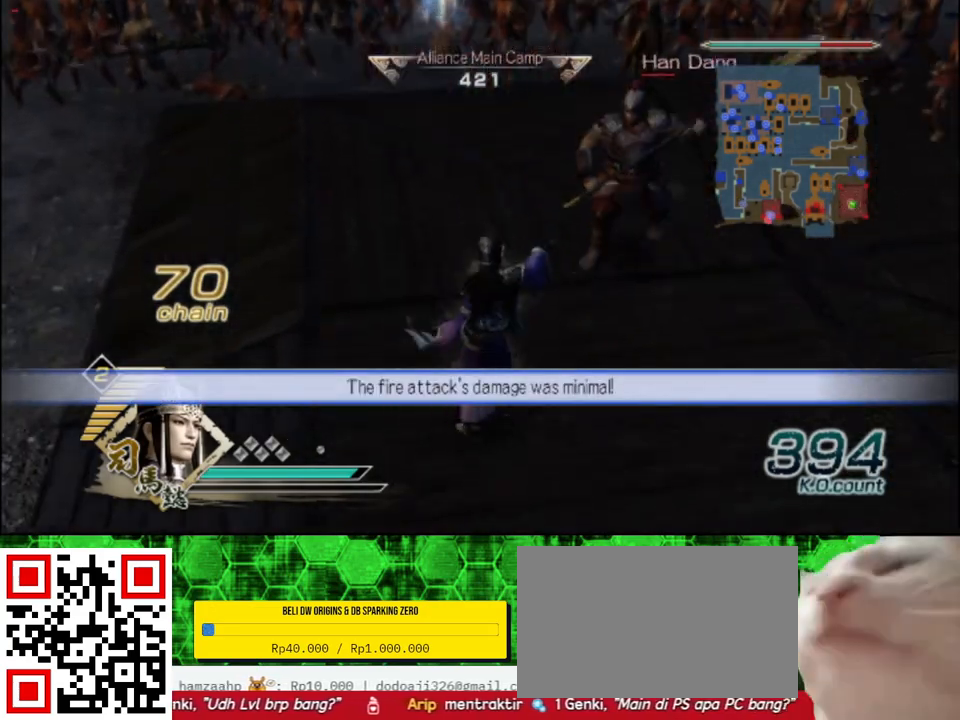
{"buttons": ["X"], "left_stick": "up-right", "right_stick": "center"}
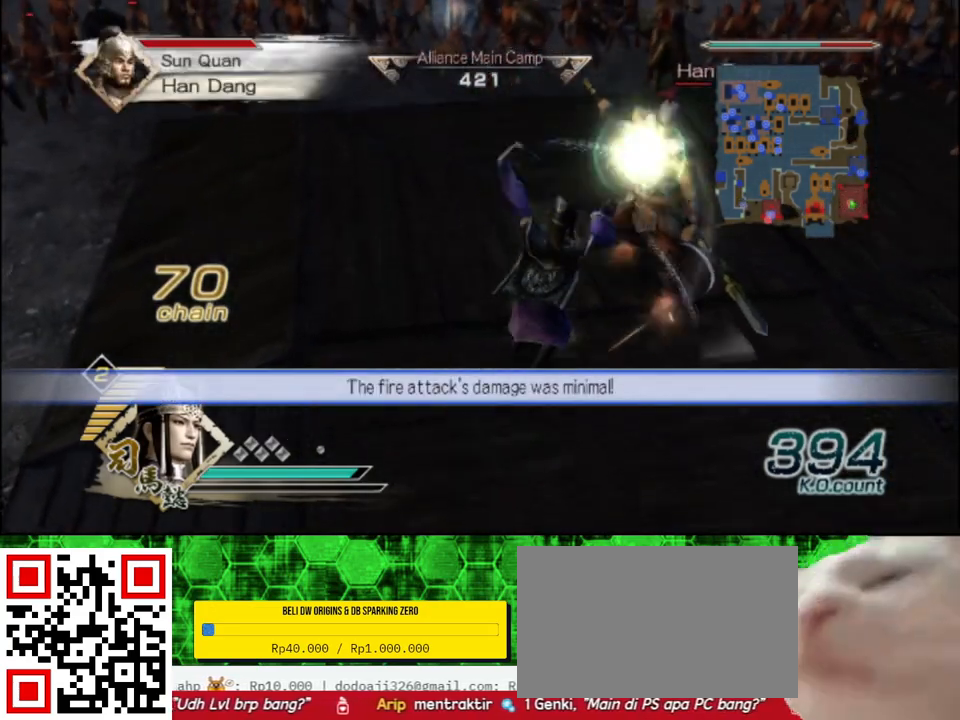
{"buttons": [], "left_stick": "center", "right_stick": "center"}
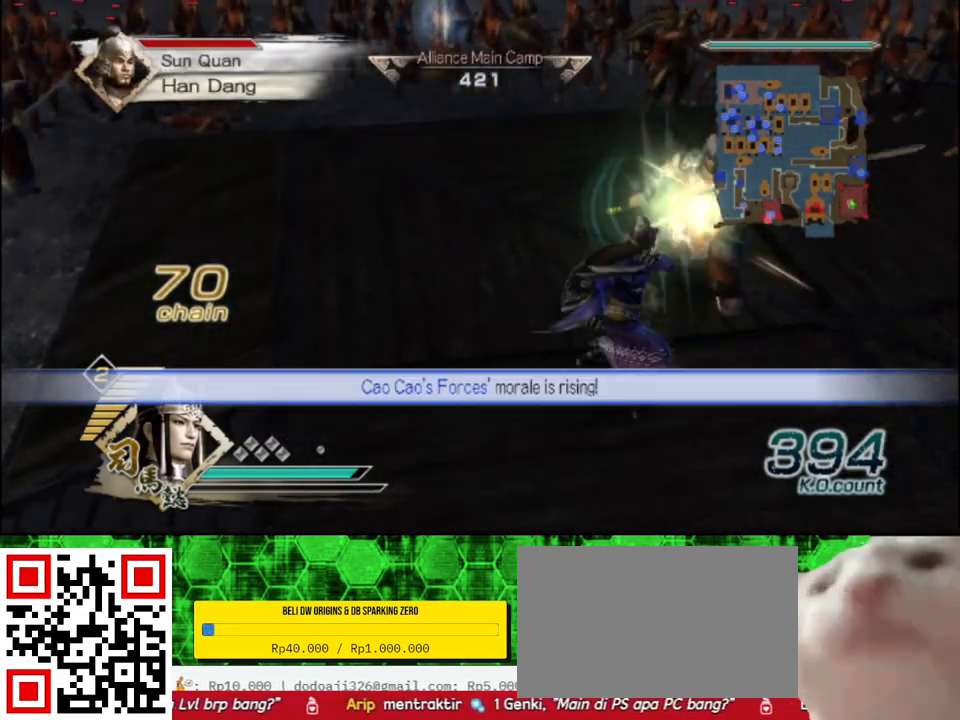
{"buttons": [], "left_stick": "center", "right_stick": "center", "events": [[67, "Y", "down"], [167, "Y", "up"], [233, "Y", "down"], [233, "left_stick", "up"], [350, "Y", "up"], [400, "left_stick", "center"]]}
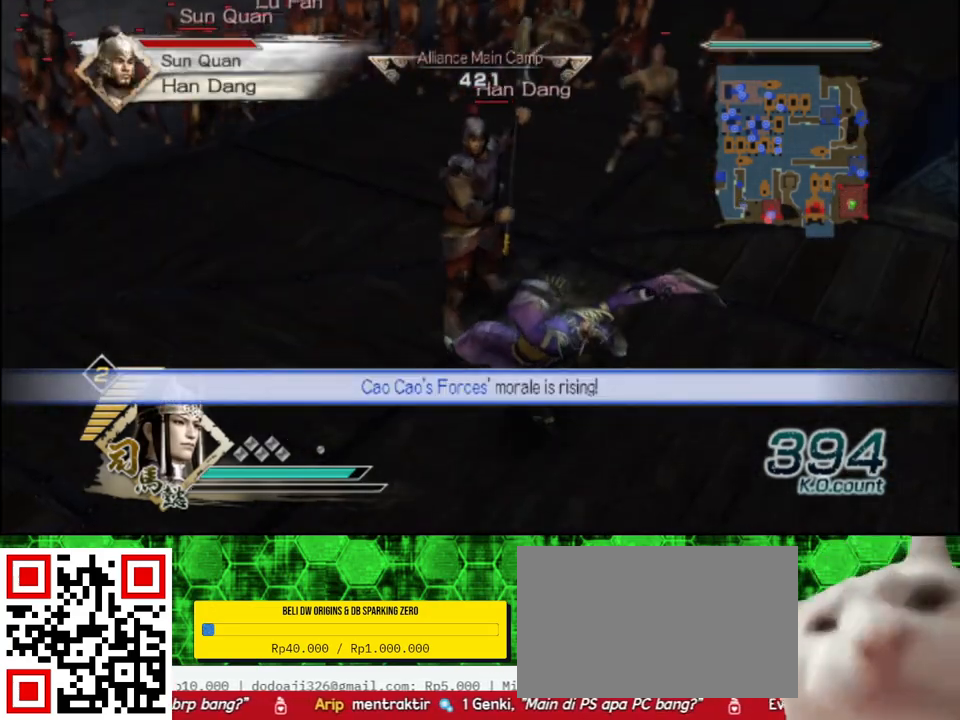
{"buttons": [], "left_stick": "center", "right_stick": "center", "events": []}
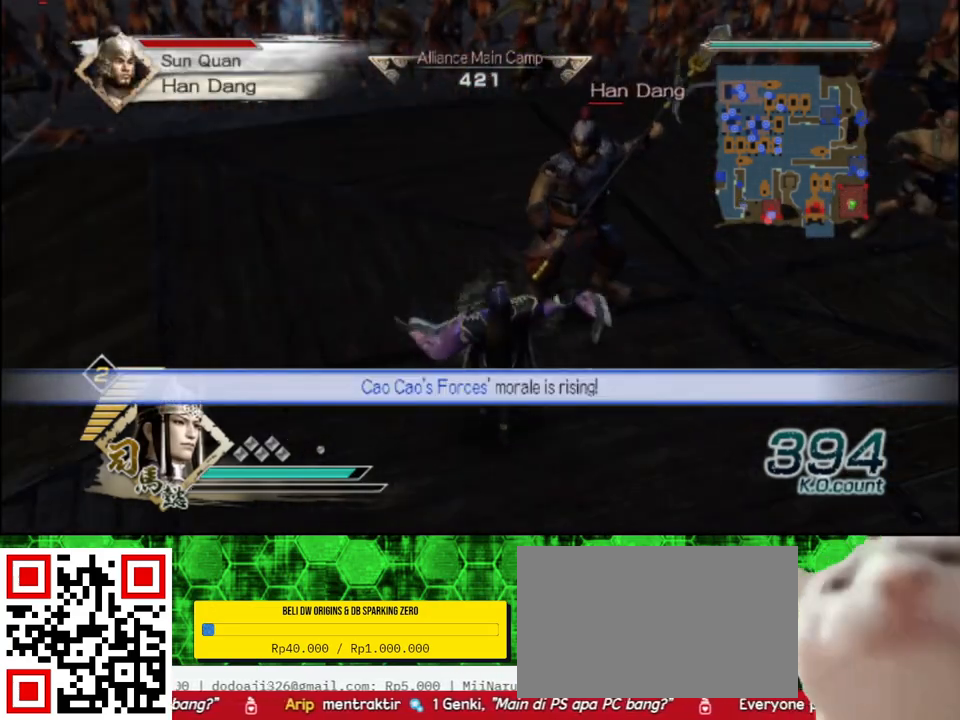
{"buttons": [], "left_stick": "center", "right_stick": "center", "events": []}
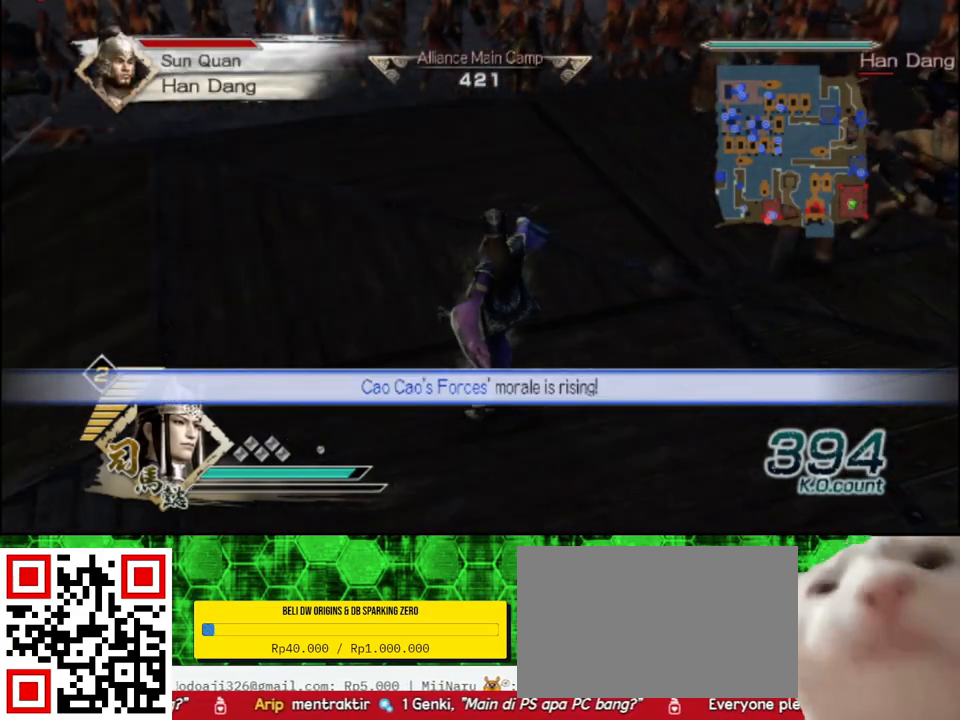
{"buttons": [], "left_stick": "center", "right_stick": "center", "events": [[100, "left_stick", "right"], [367, "left_stick", "center"]]}
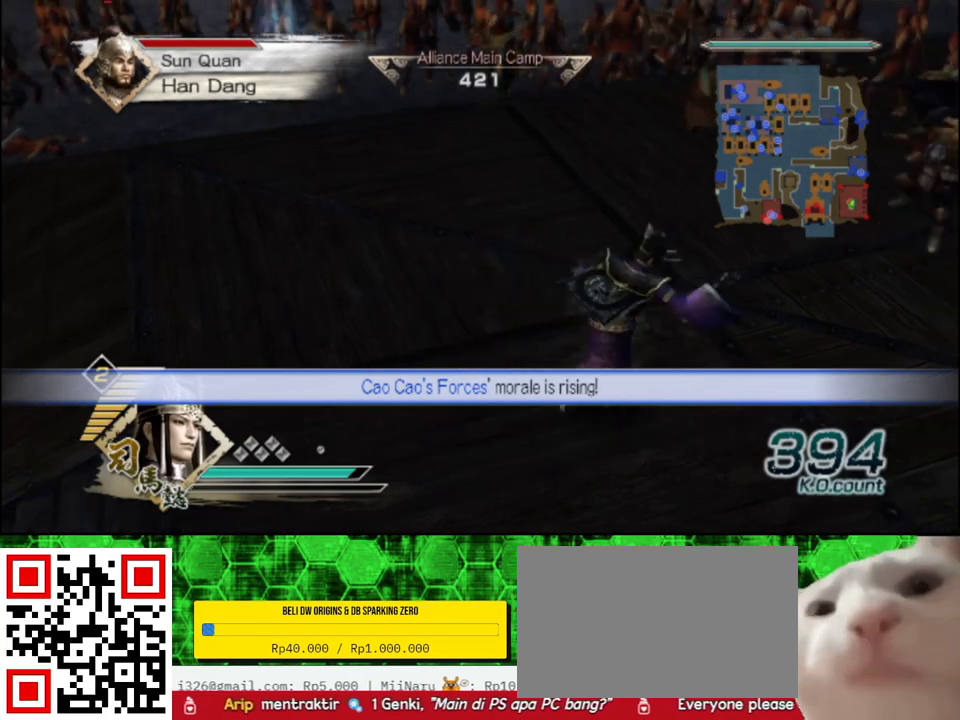
{"buttons": [], "left_stick": "down-left", "right_stick": "center", "events": [[83, "left_stick", "down"], [467, "left_stick", "down-left"]]}
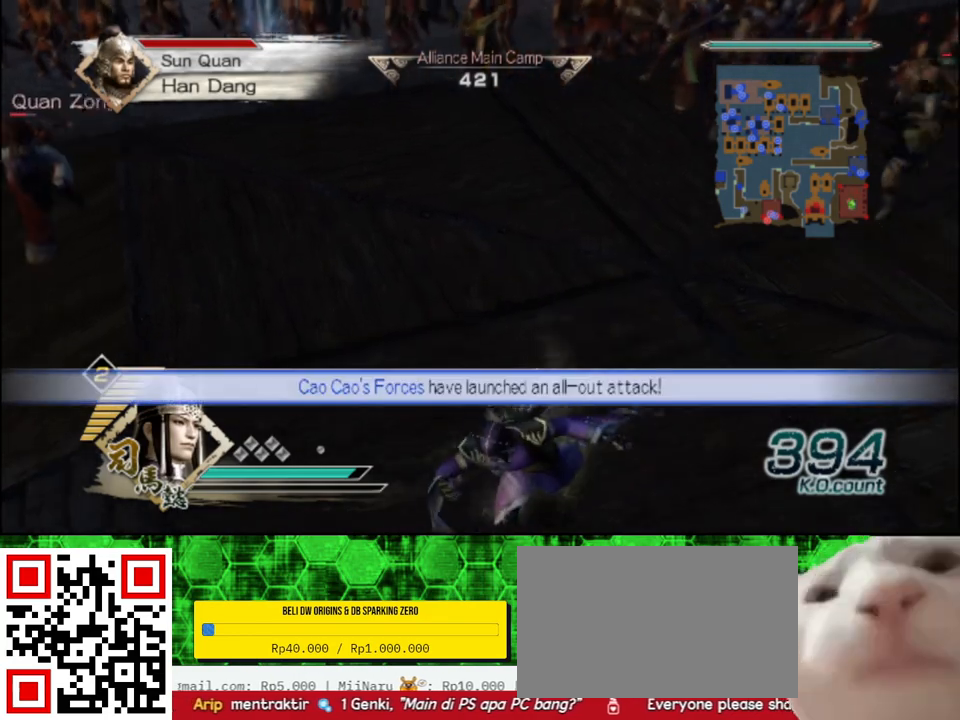
{"buttons": [], "left_stick": "center", "right_stick": "center", "events": [[167, "left_stick", "up"], [400, "left_stick", "center"]]}
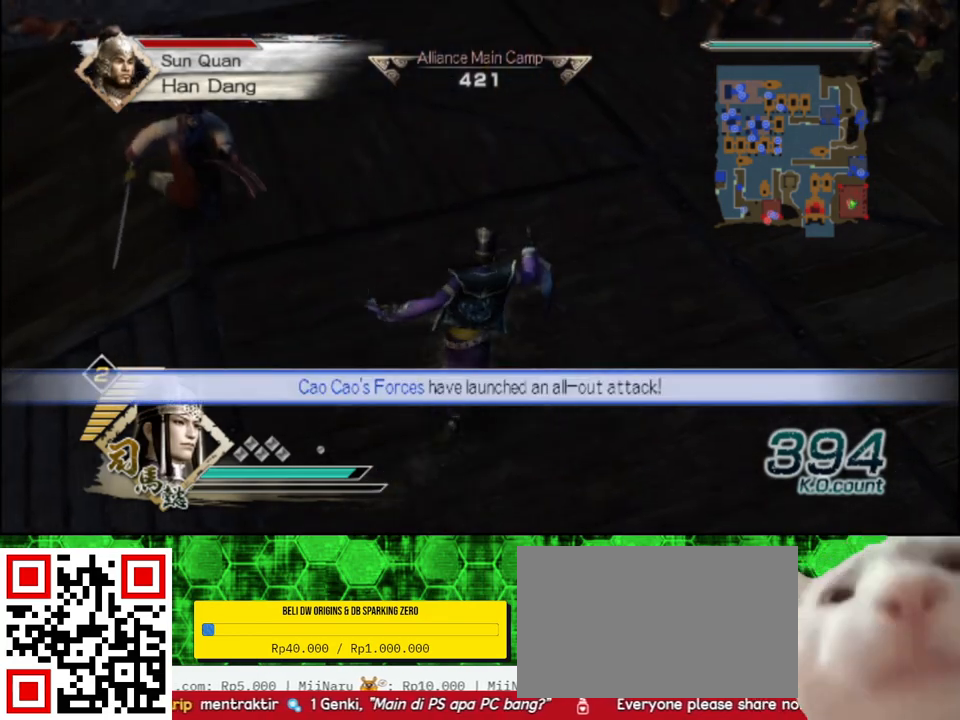
{"buttons": [], "left_stick": "up-left", "right_stick": "center", "events": [[117, "left_stick", "left"], [250, "left_stick", "up-left"]]}
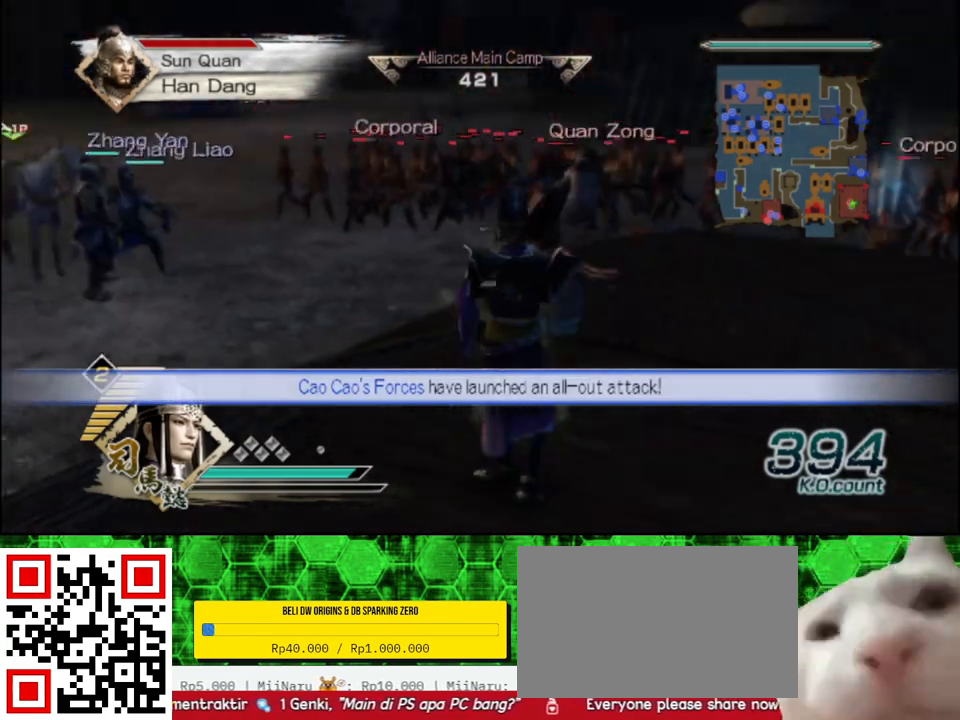
{"buttons": ["X"], "left_stick": "up-right", "right_stick": "center"}
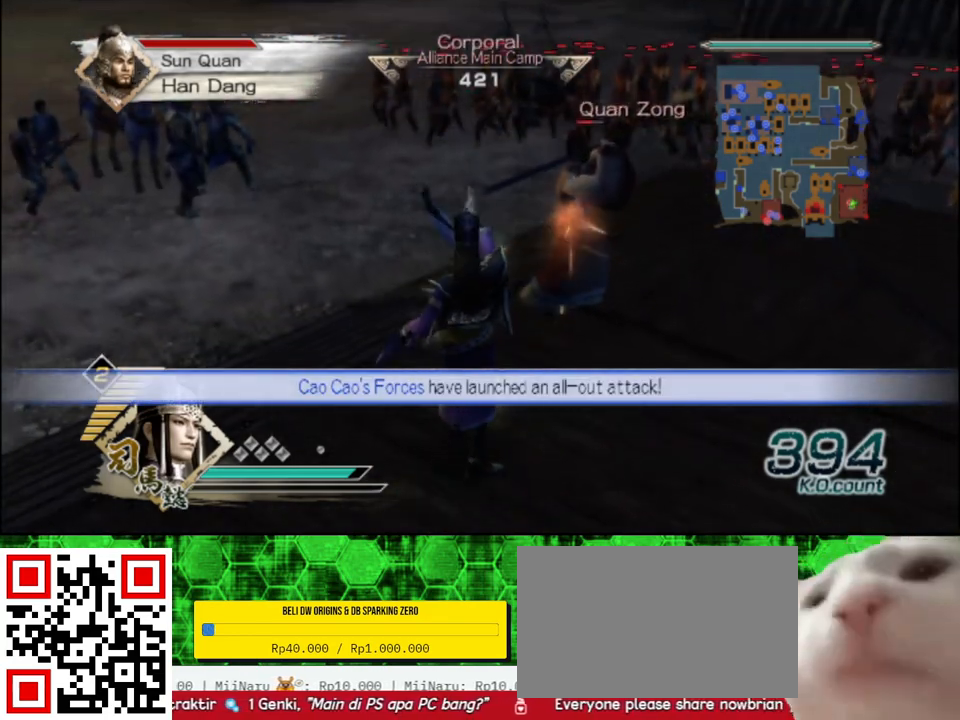
{"buttons": [], "left_stick": "up", "right_stick": "center"}
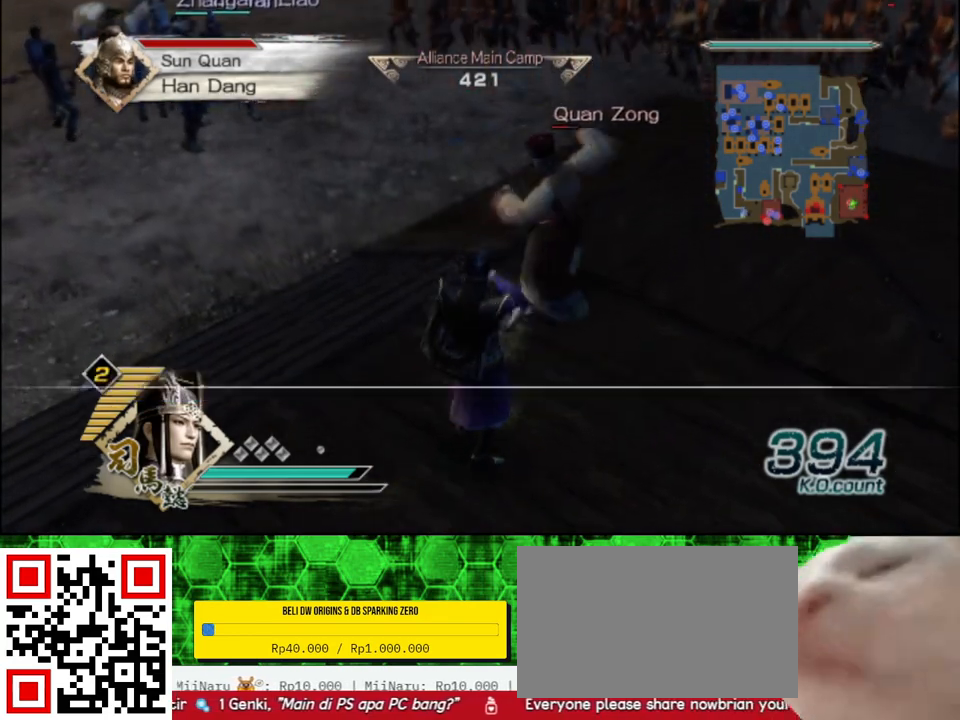
{"buttons": ["X"], "left_stick": "up-right", "right_stick": "center"}
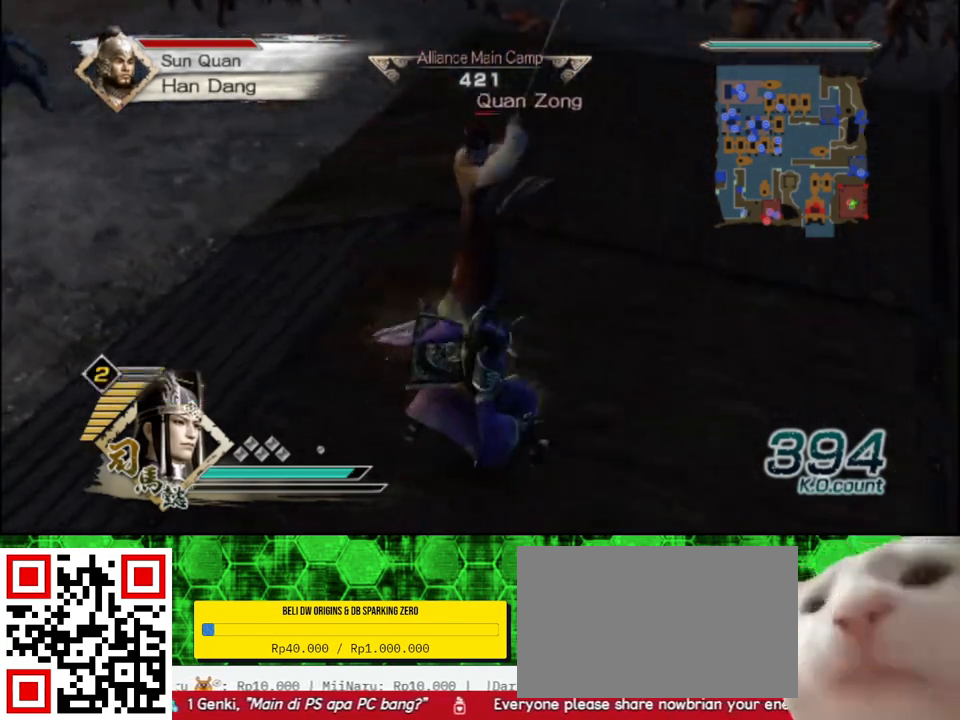
{"buttons": [], "left_stick": "center", "right_stick": "center"}
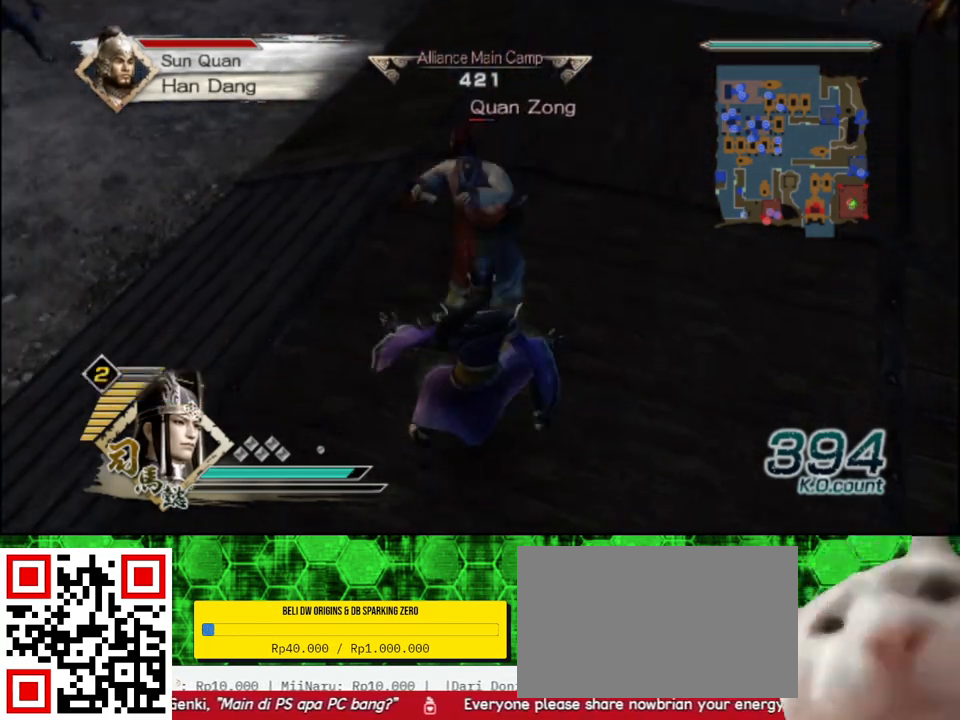
{"buttons": [], "left_stick": "center", "right_stick": "center", "events": []}
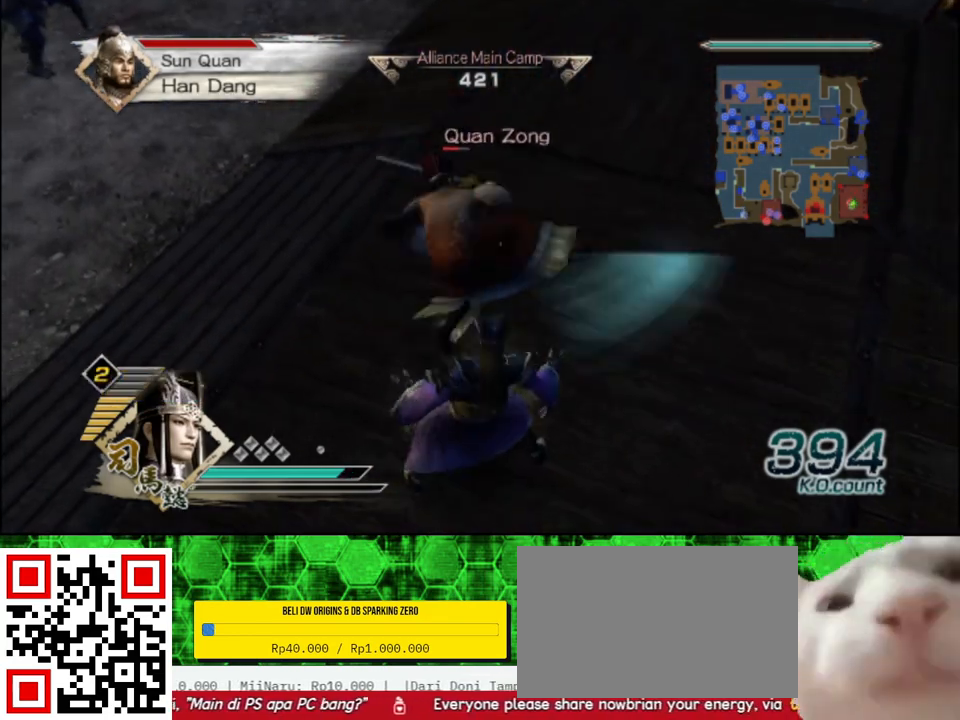
{"buttons": [], "left_stick": "center", "right_stick": "center", "events": []}
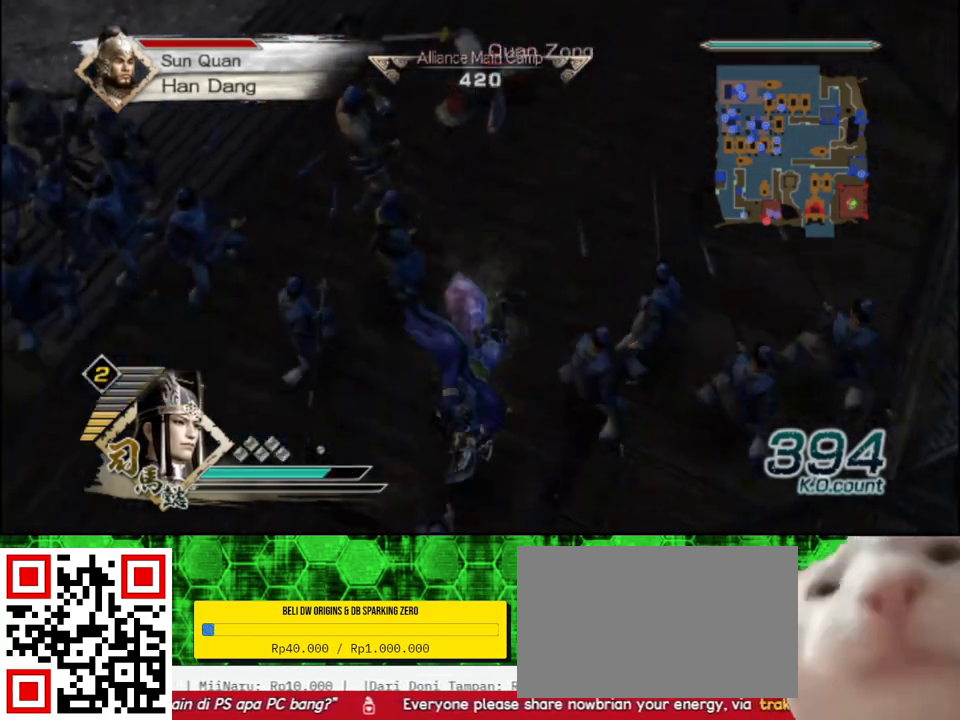
{"buttons": [], "left_stick": "up", "right_stick": "center", "events": [[233, "left_stick", "up"]]}
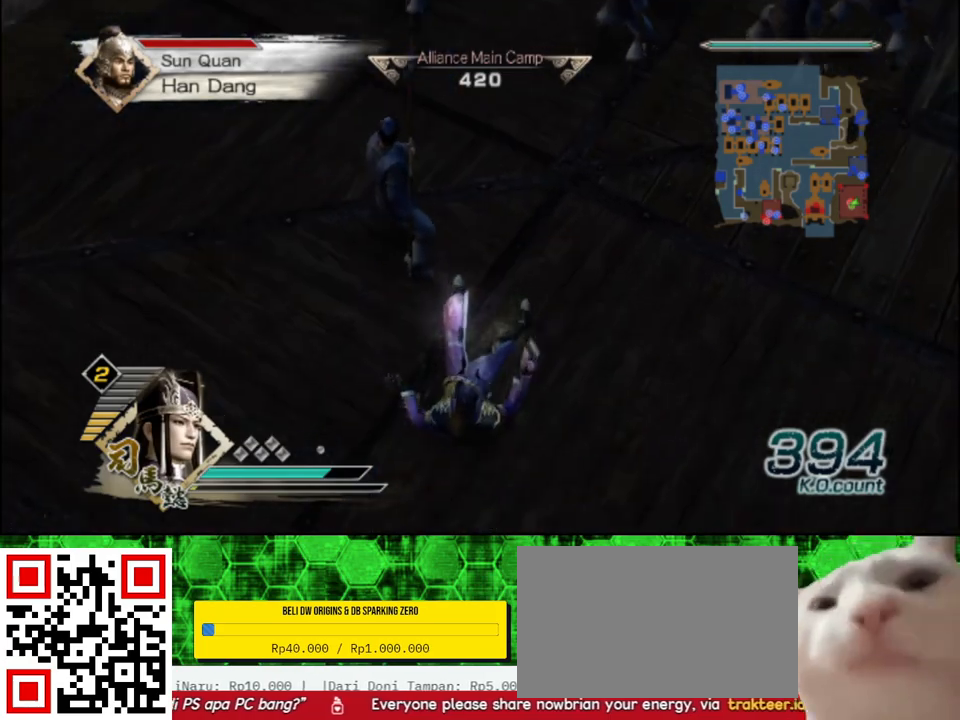
{"buttons": [], "left_stick": "up", "right_stick": "center", "events": []}
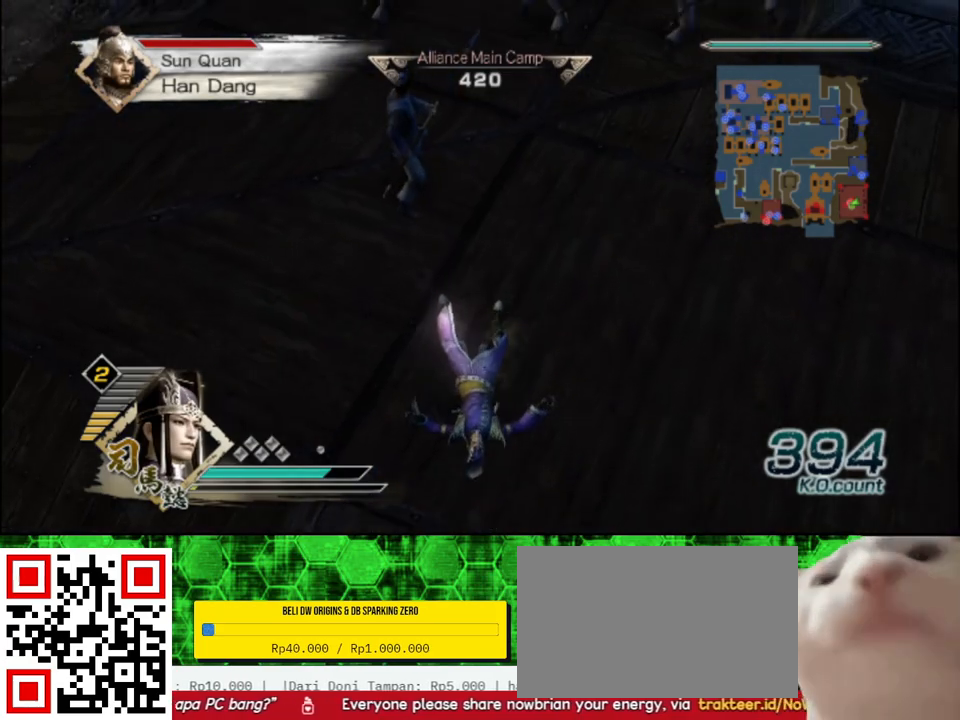
{"buttons": [], "left_stick": "up", "right_stick": "center", "events": [[83, "right_stick", "down"], [300, "right_stick", "center"]]}
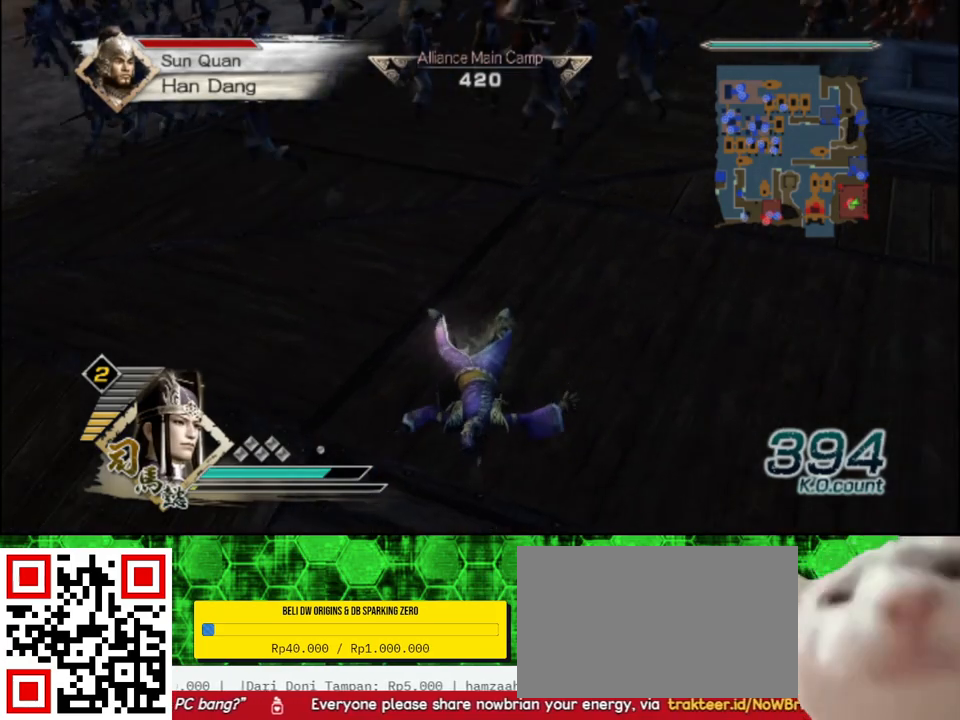
{"buttons": [], "left_stick": "up", "right_stick": "center", "events": []}
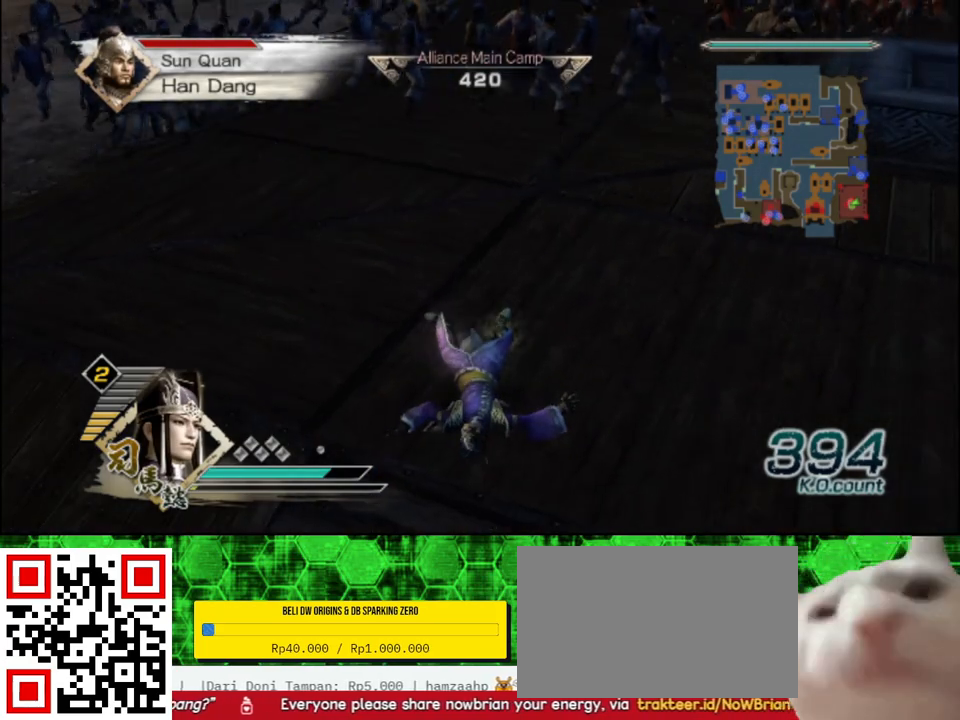
{"buttons": [], "left_stick": "up", "right_stick": "down", "events": [[400, "right_stick", "down"]]}
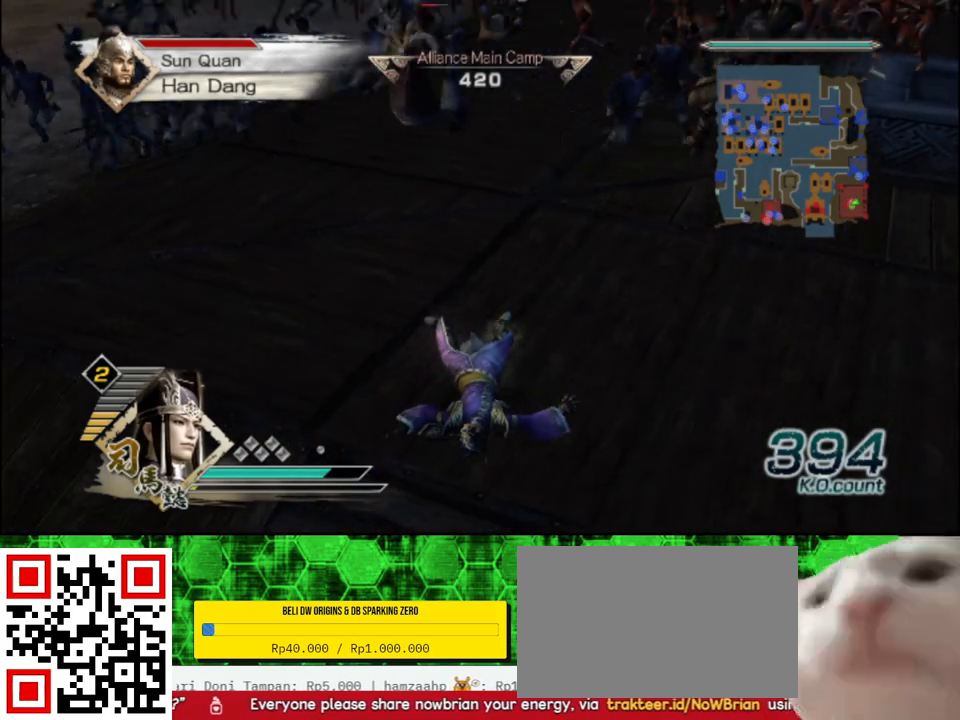
{"buttons": [], "left_stick": "up", "right_stick": "center", "events": [[83, "right_stick", "center"]]}
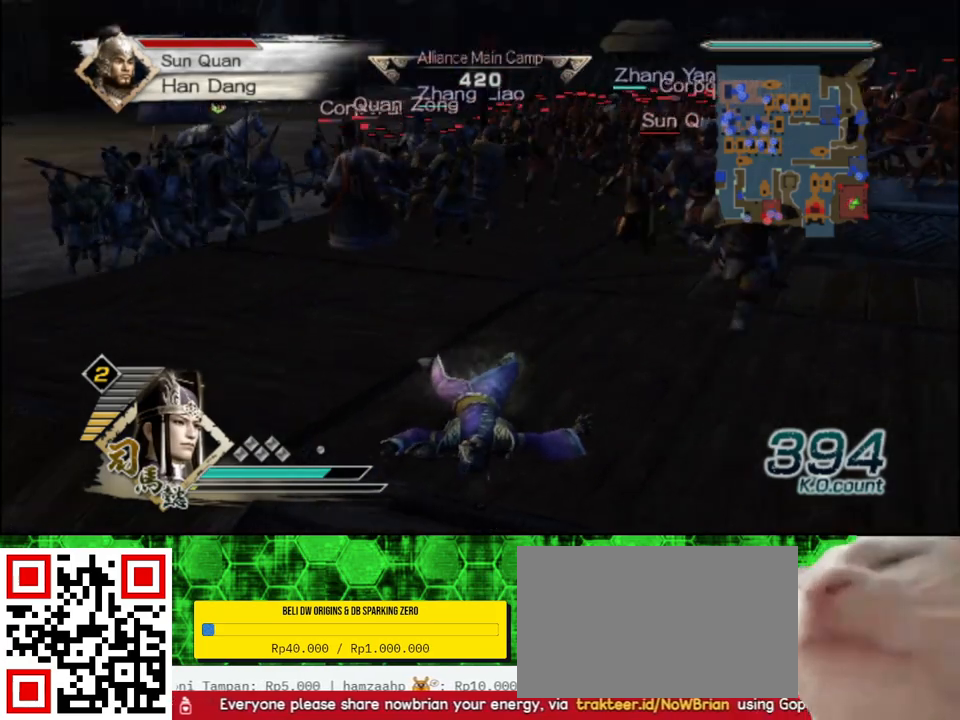
{"buttons": [], "left_stick": "up", "right_stick": "center", "events": []}
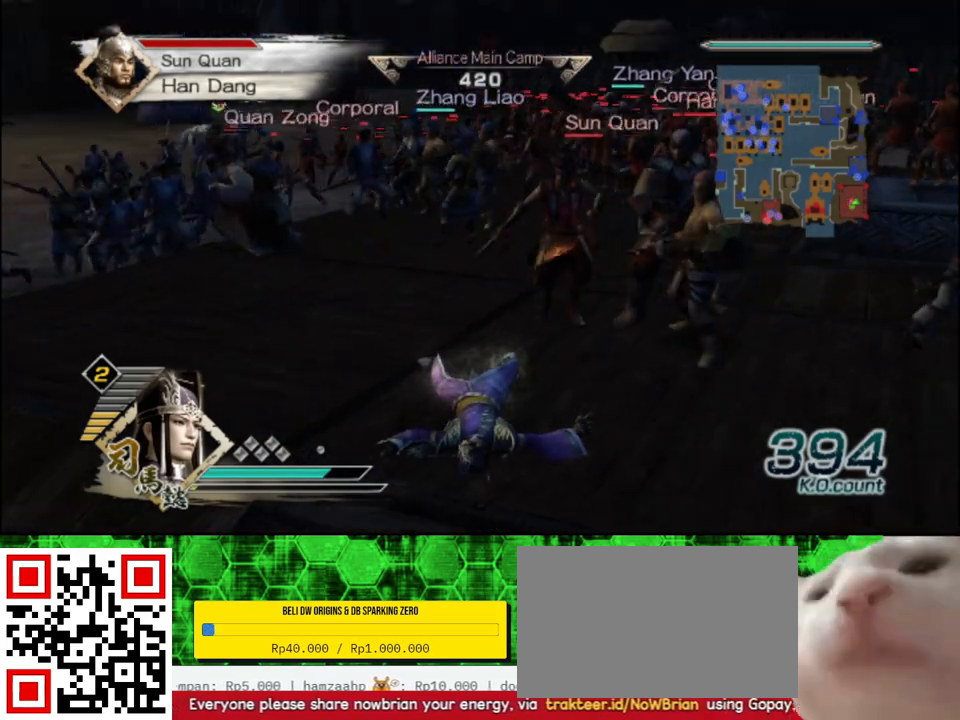
{"buttons": [], "left_stick": "up-right", "right_stick": "center", "events": [[450, "left_stick", "up-right"]]}
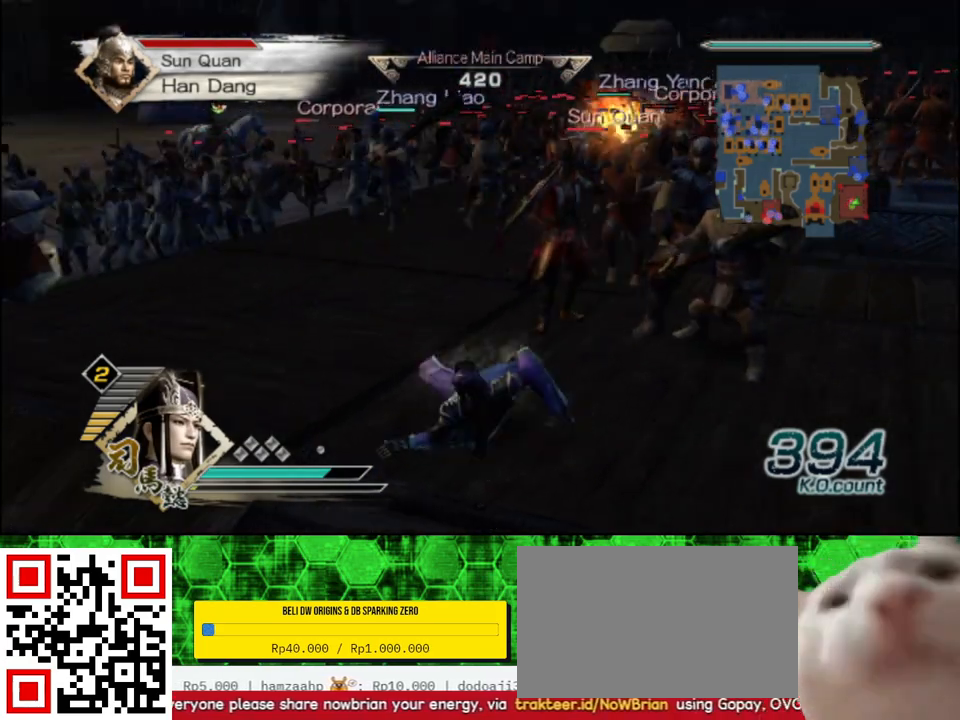
{"buttons": ["X"], "left_stick": "up", "right_stick": "center"}
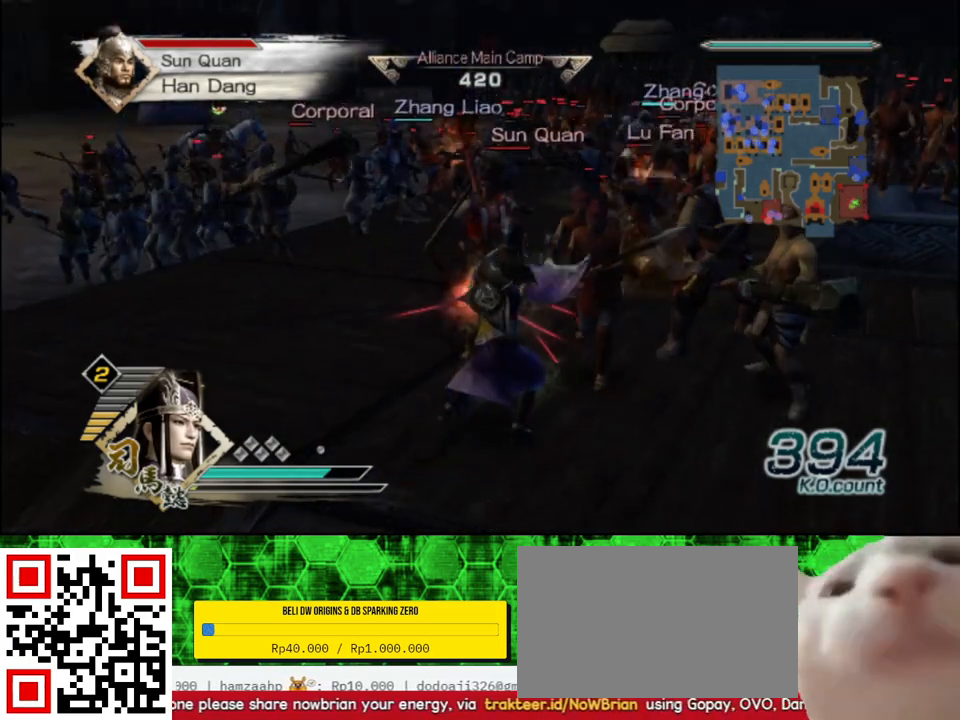
{"buttons": ["X"], "left_stick": "up", "right_stick": "center", "events": []}